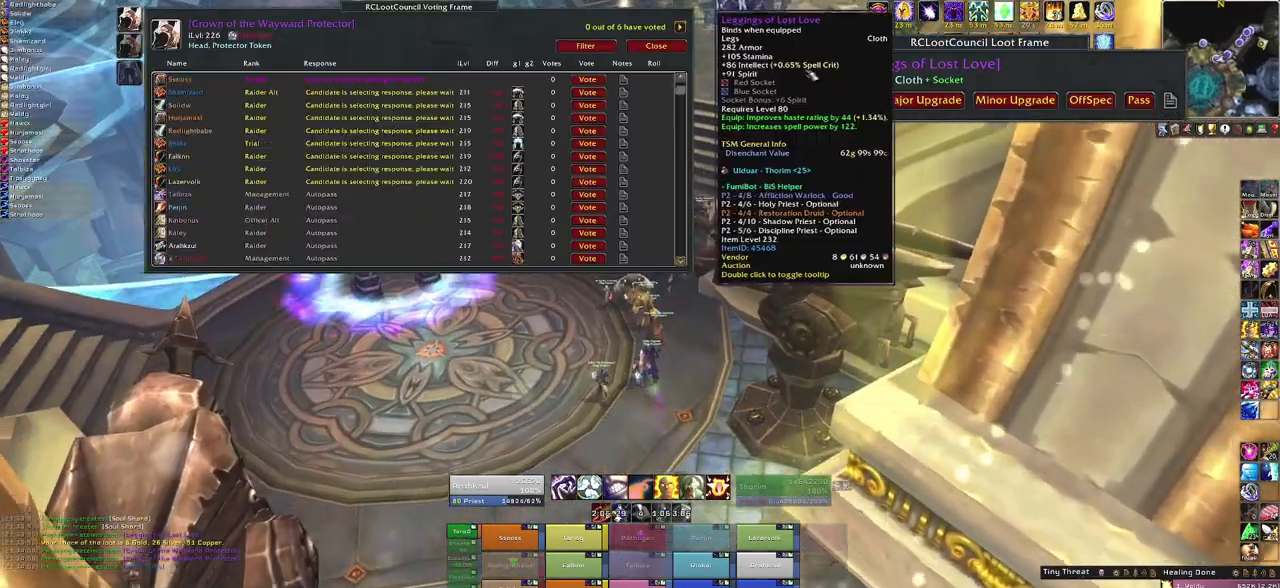
Gameplay with keyboard and mouse; each line is a JSON object with the keys and mouse buttons held at the frame after it. "events" lists presses ("down") and releases ("up") of "1", "2", "3", "4", "5", "a", "alt", "b", "c", "ctrl", "d", "e", "f", "g", "q", "r", "s", "shift", "space", "t", "tab", "tilde", "v", "w", "x", "z", "mouse_left", "mouse_wheel", "mouse_right", "mouse_mb4" and "mouse_mb5" between this image and that frame as [ms after this image, input, new state], when the widget could be followed in between. "mouse_left", "mouse_wheel", "mouse_right", "mouse_mb4", "mouse_mb5" = the "left", "wheel", "right", "mb4", "mb5" buttons of the "mouse" list. No other keys are recorded. "wheel" means that the mouse wheel is clicked or scrolled. Mouse movement is not recorded.
{"keys": ["w"], "mouse": [], "events": []}
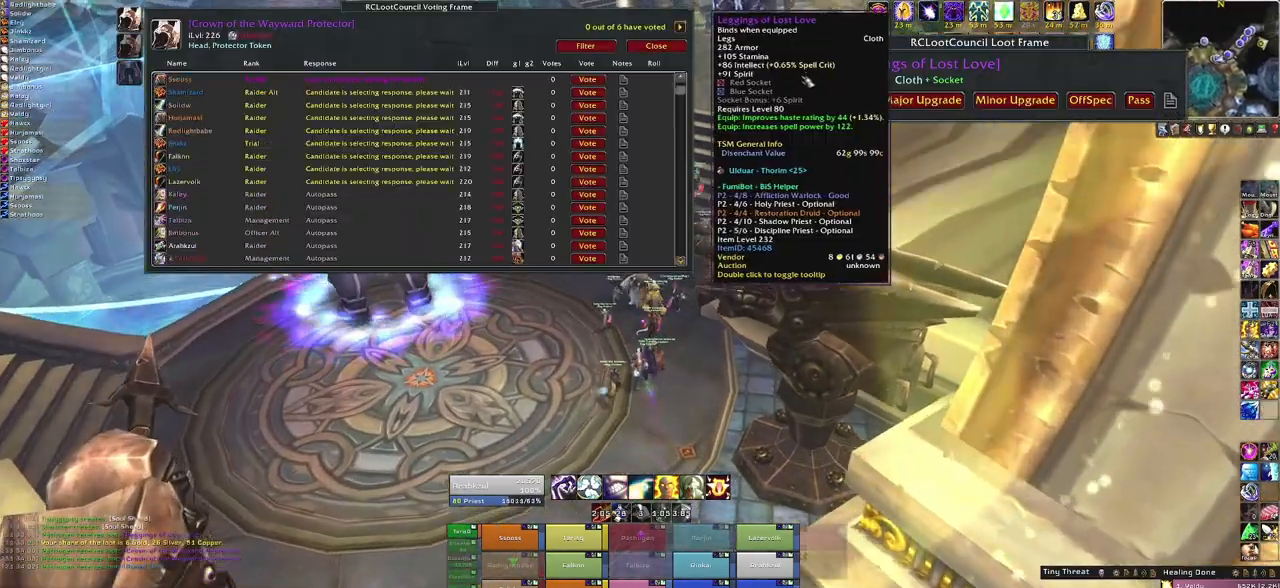
{"keys": ["w"], "mouse": [], "events": []}
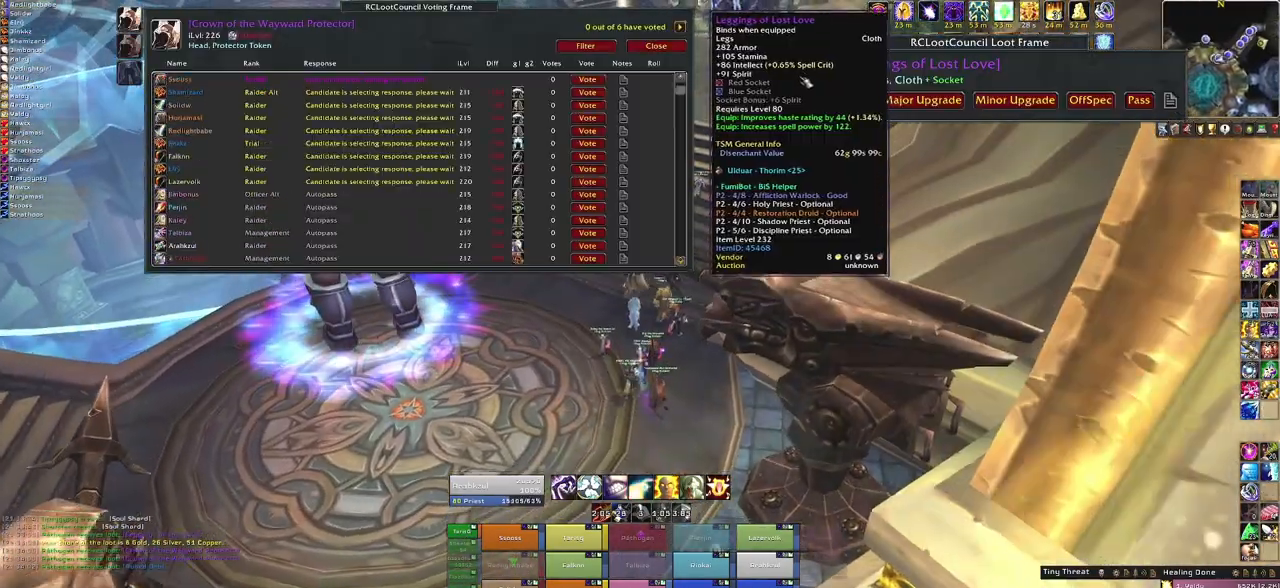
{"keys": ["w"], "mouse": [], "events": [[233, "d", "down"], [300, "d", "up"]]}
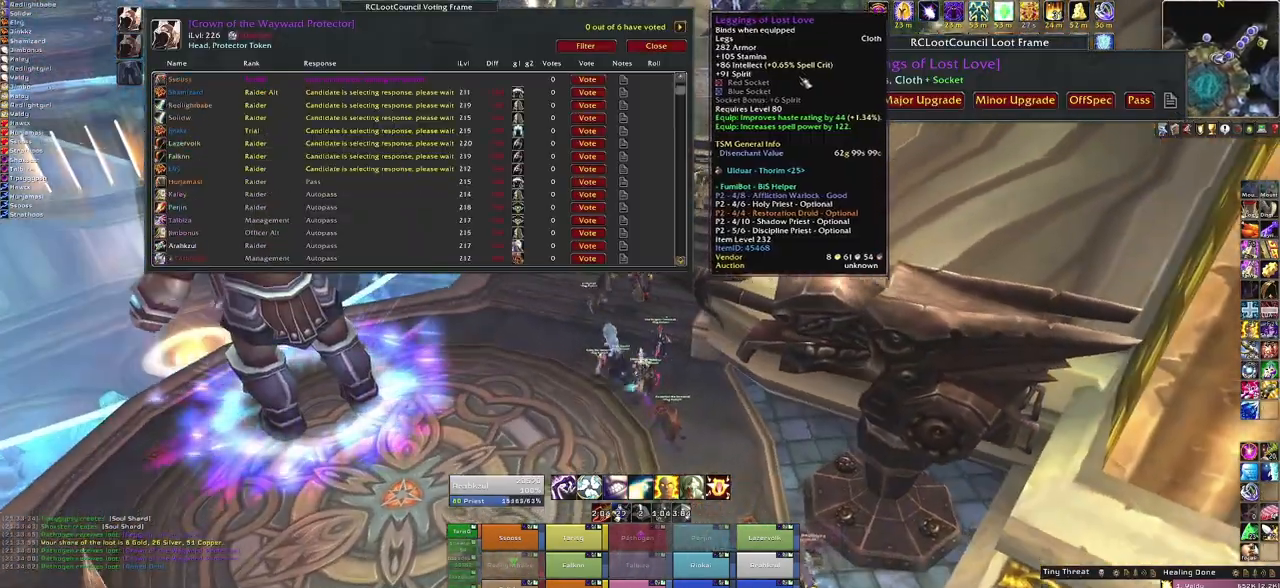
{"keys": ["w"], "mouse": [], "events": []}
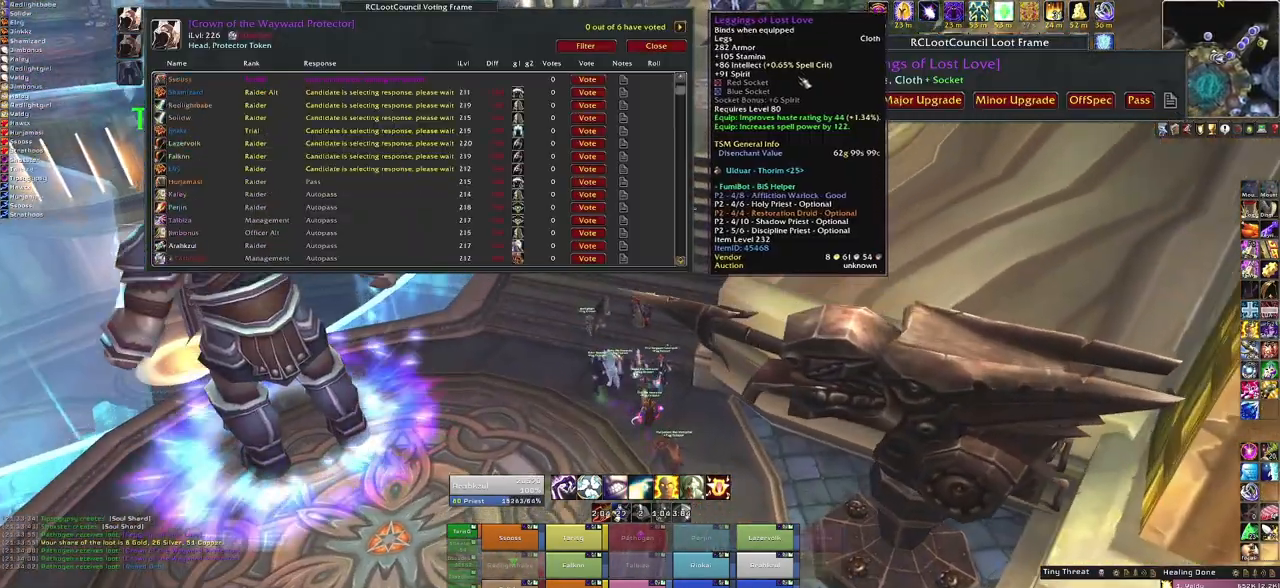
{"keys": ["shift", "w"], "mouse": [], "events": [[67, "shift", "down"]]}
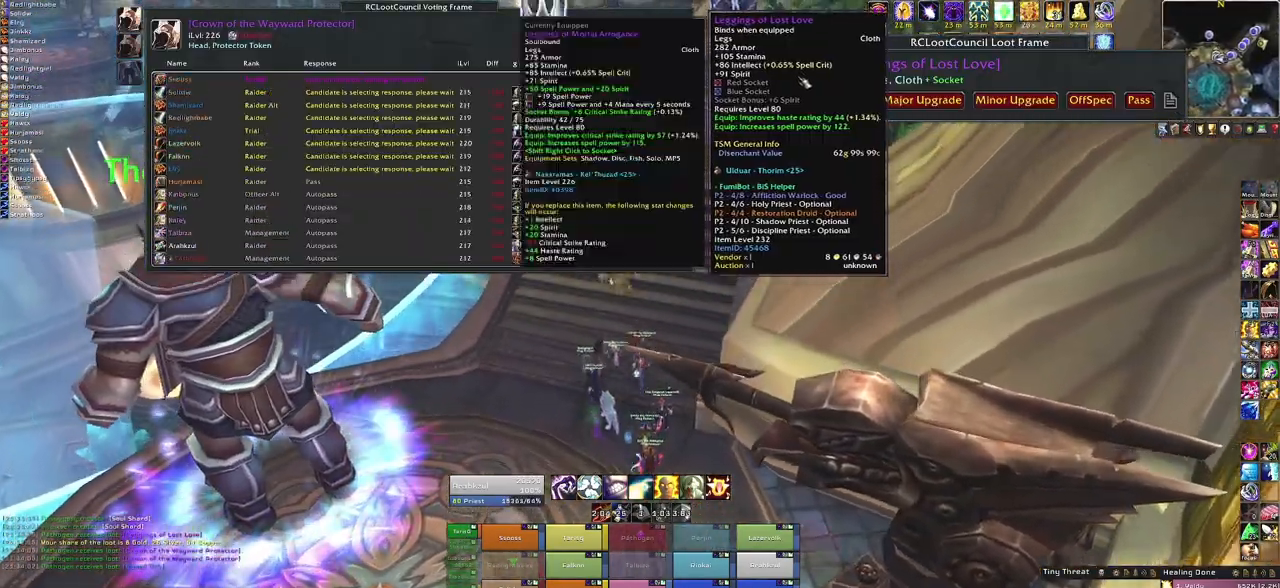
{"keys": ["shift", "w"], "mouse": [], "events": []}
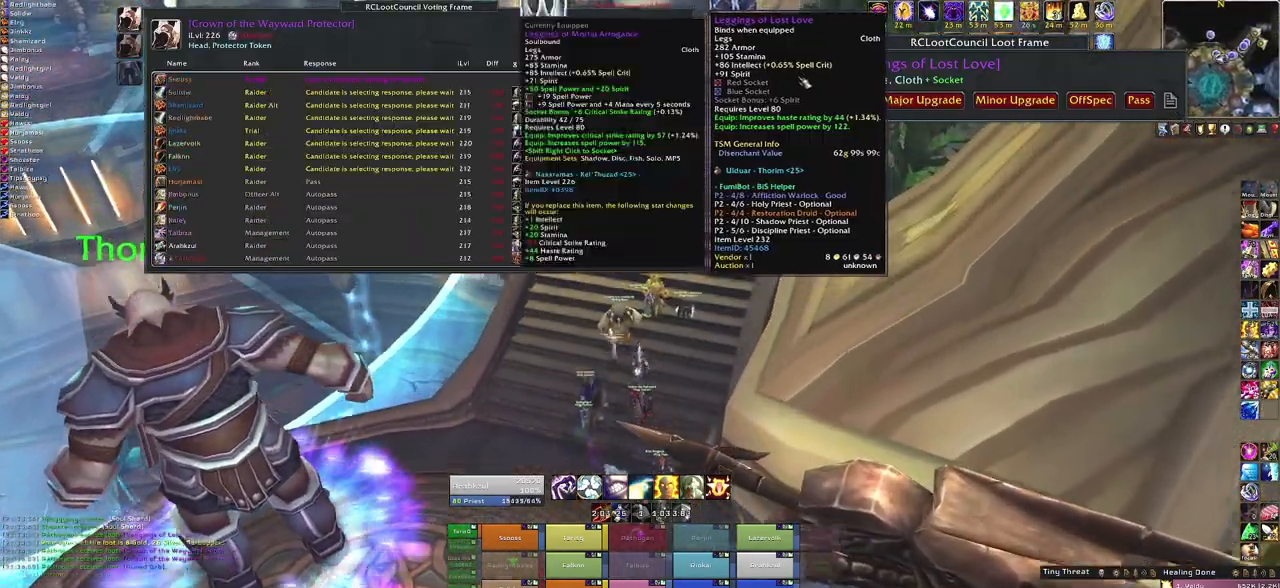
{"keys": ["w"], "mouse": [], "events": [[33, "shift", "up"], [100, "w", "up"], [367, "w", "down"]]}
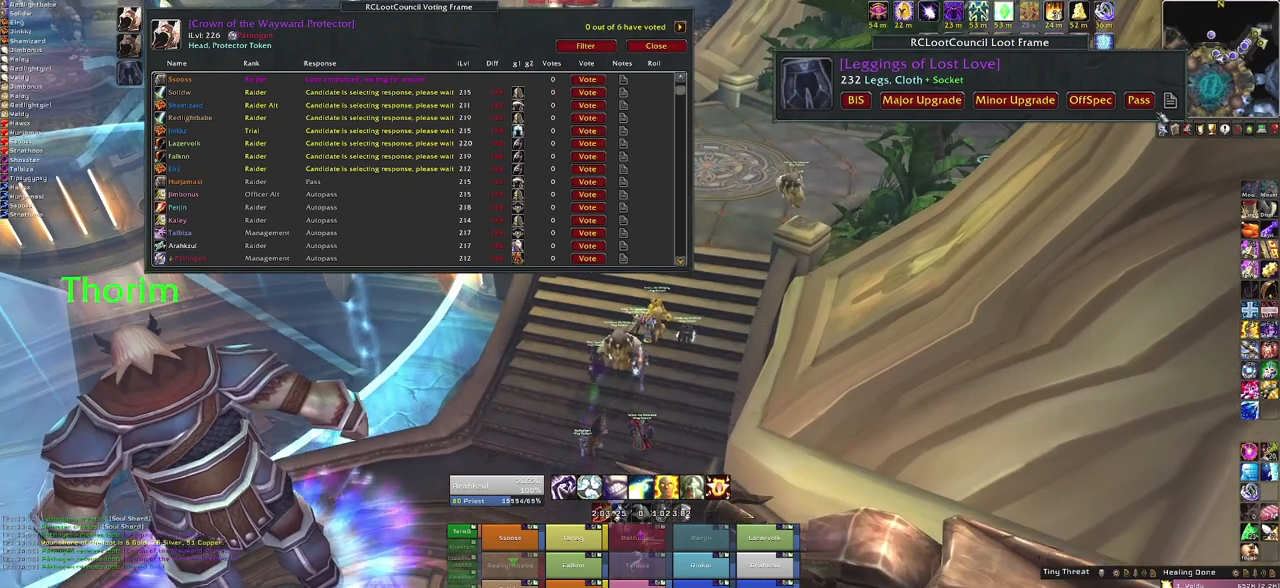
{"keys": [], "mouse": [], "events": [[100, "w", "up"], [334, "mouse_left", "down"], [400, "mouse_left", "up"]]}
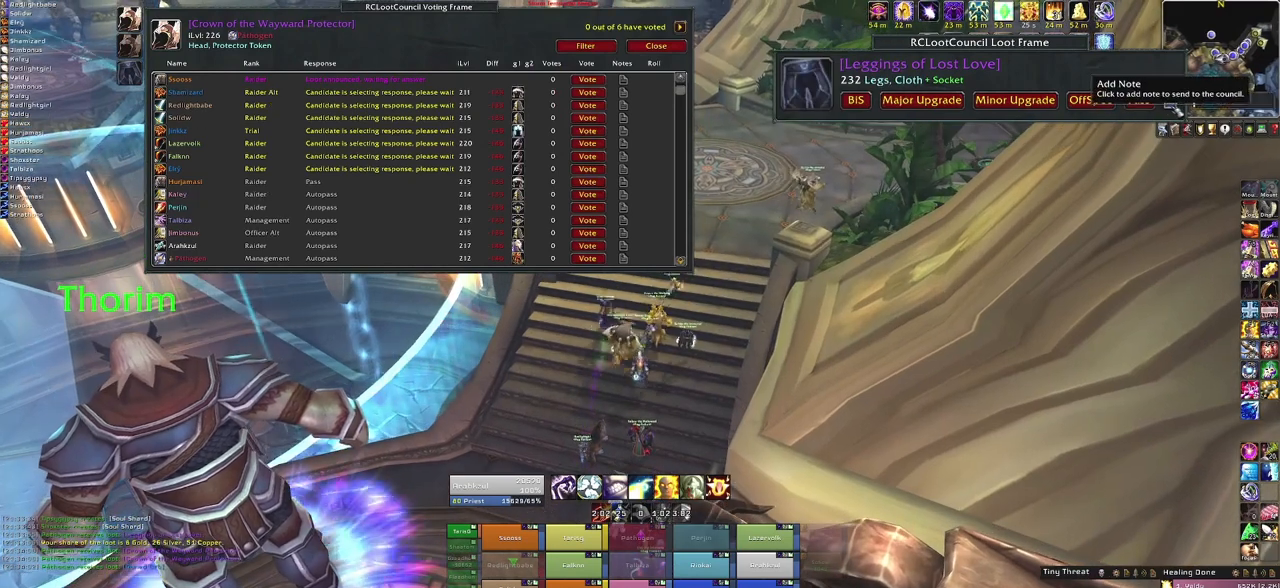
{"keys": [], "mouse": [], "events": []}
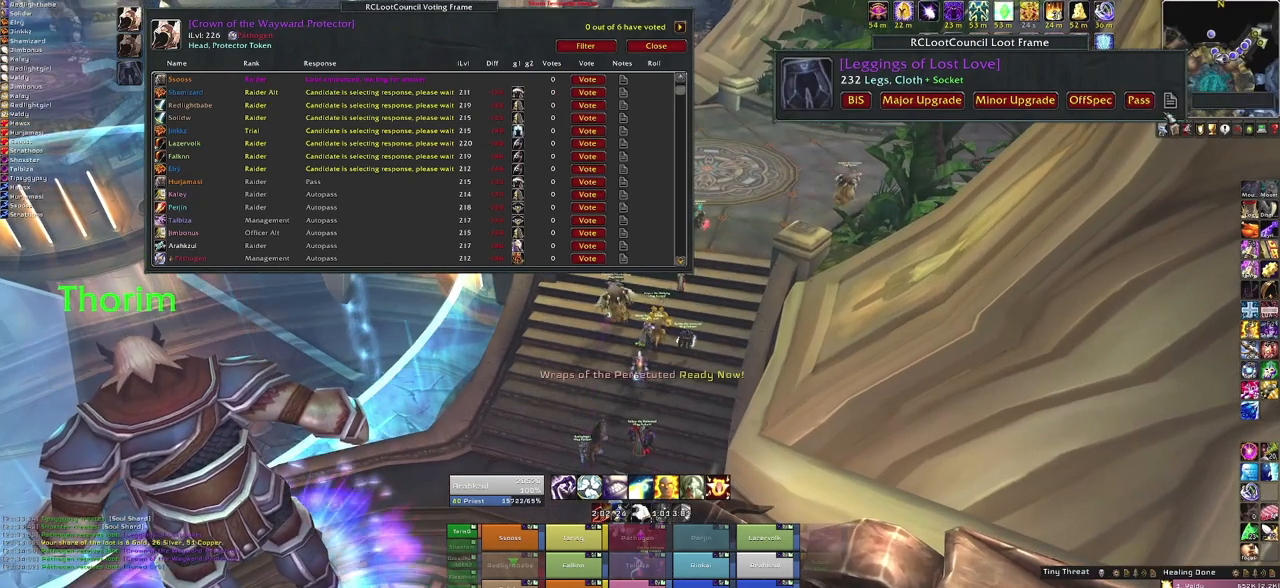
{"keys": [], "mouse": [], "events": []}
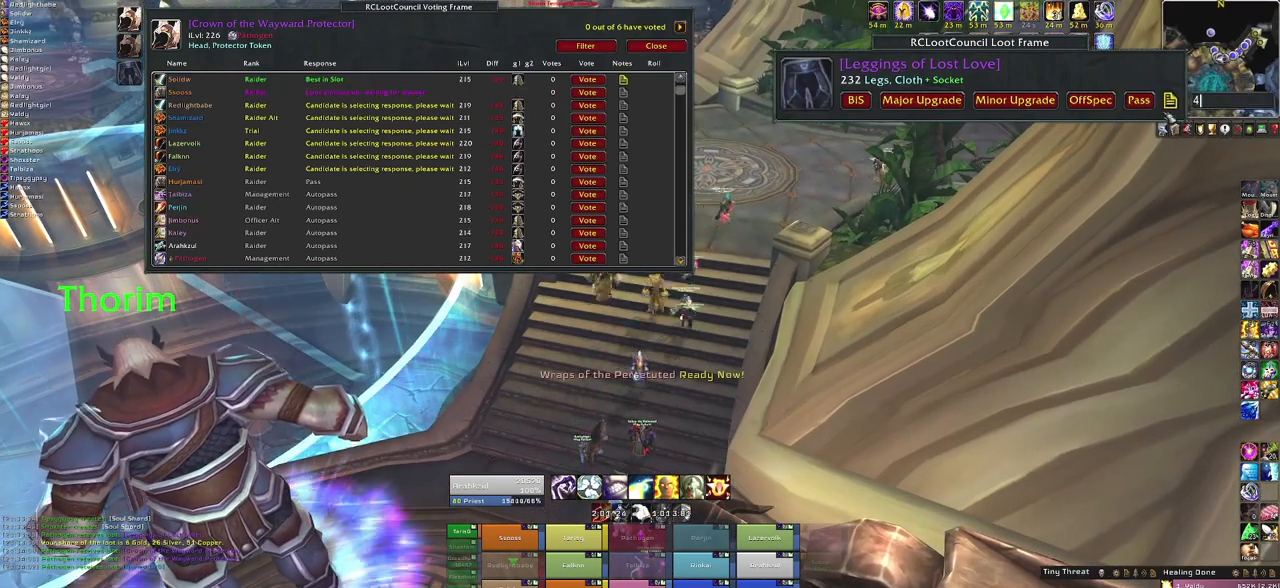
{"keys": ["b"], "mouse": [], "events": [[66, "t", "down"], [233, "t", "up"], [400, "space", "down"], [500, "b", "down"], [500, "space", "up"]]}
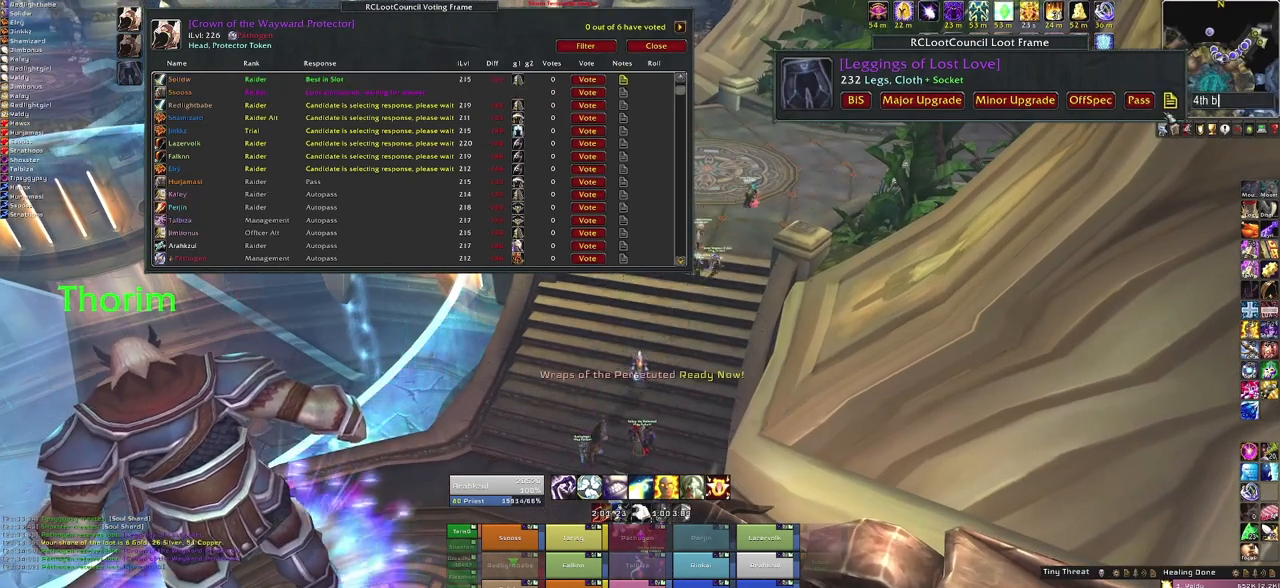
{"keys": [], "mouse": [], "events": [[133, "b", "up"], [300, "s", "down"], [367, "s", "up"], [367, "space", "down"], [467, "space", "up"]]}
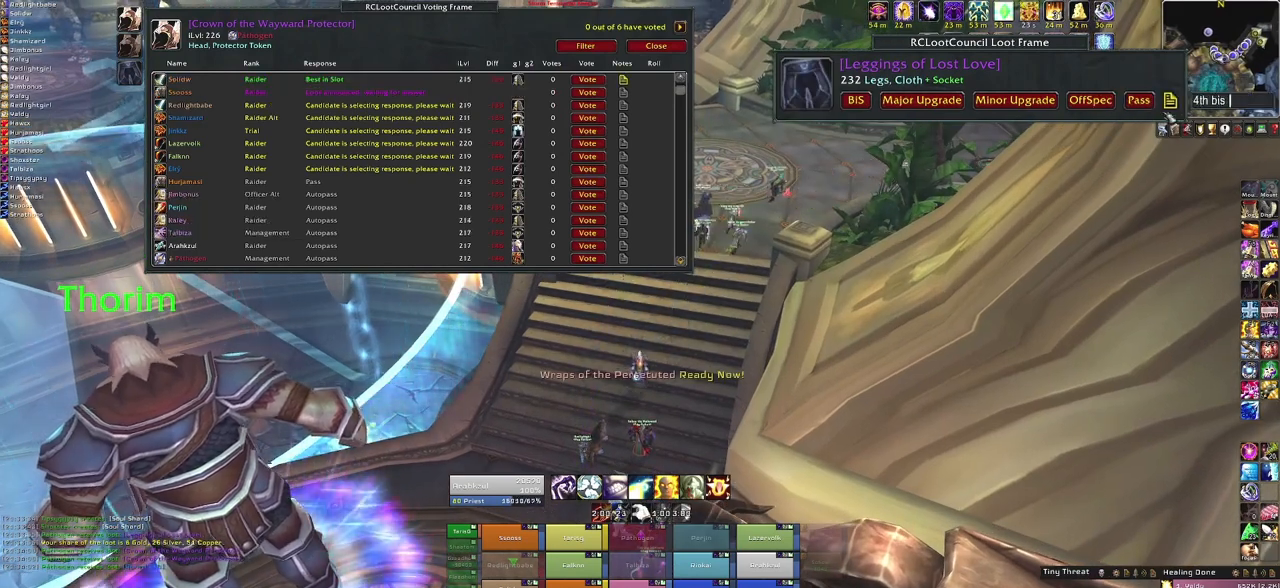
{"keys": ["s"], "mouse": [], "events": [[66, "f", "down"], [166, "f", "up"], [266, "r", "down"], [333, "r", "up"], [400, "space", "down"], [500, "s", "down"], [500, "space", "up"]]}
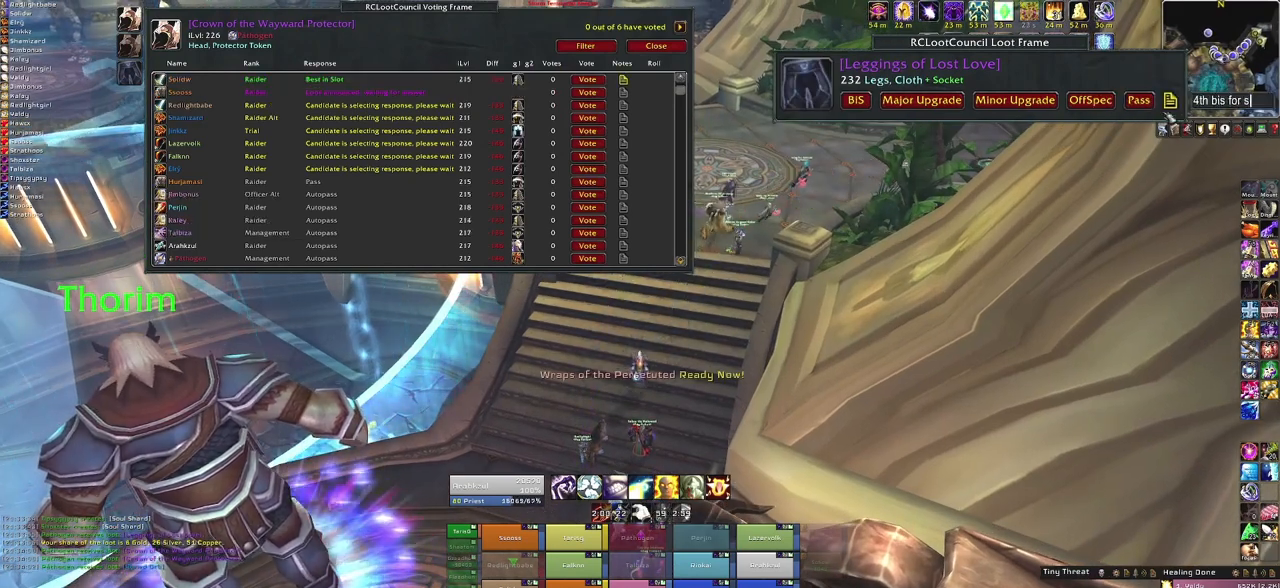
{"keys": ["w"], "mouse": [], "events": [[67, "s", "up"], [134, "a", "down"], [234, "d", "down"], [267, "a", "up"], [367, "d", "up"], [467, "w", "down"]]}
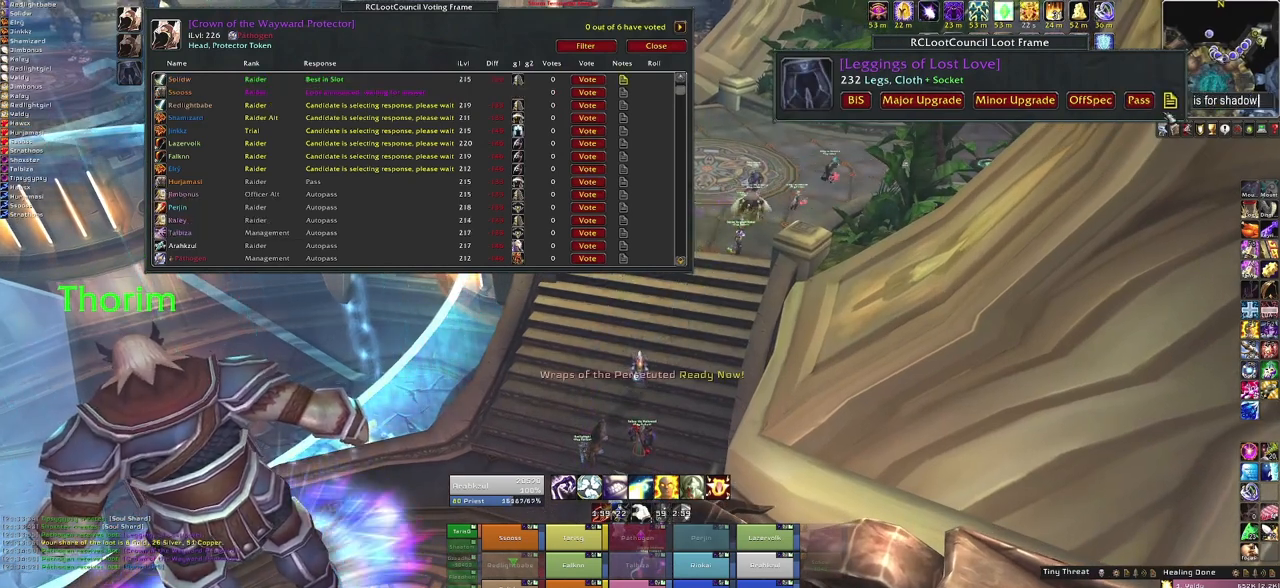
{"keys": [], "mouse": [], "events": [[66, "w", "up"]]}
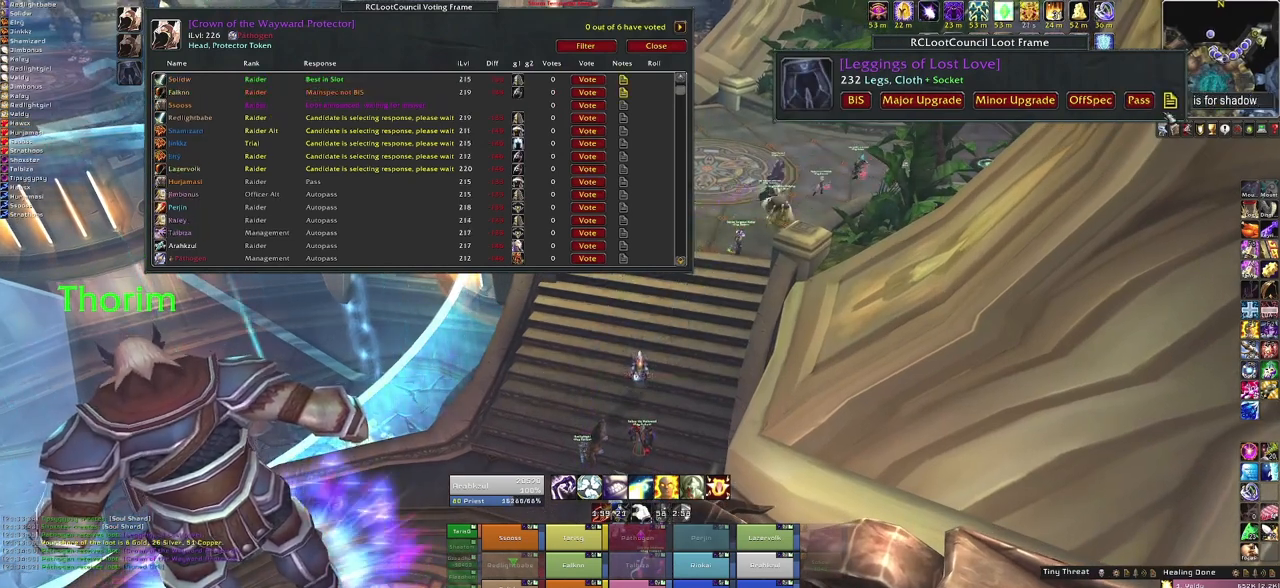
{"keys": [], "mouse": [], "events": []}
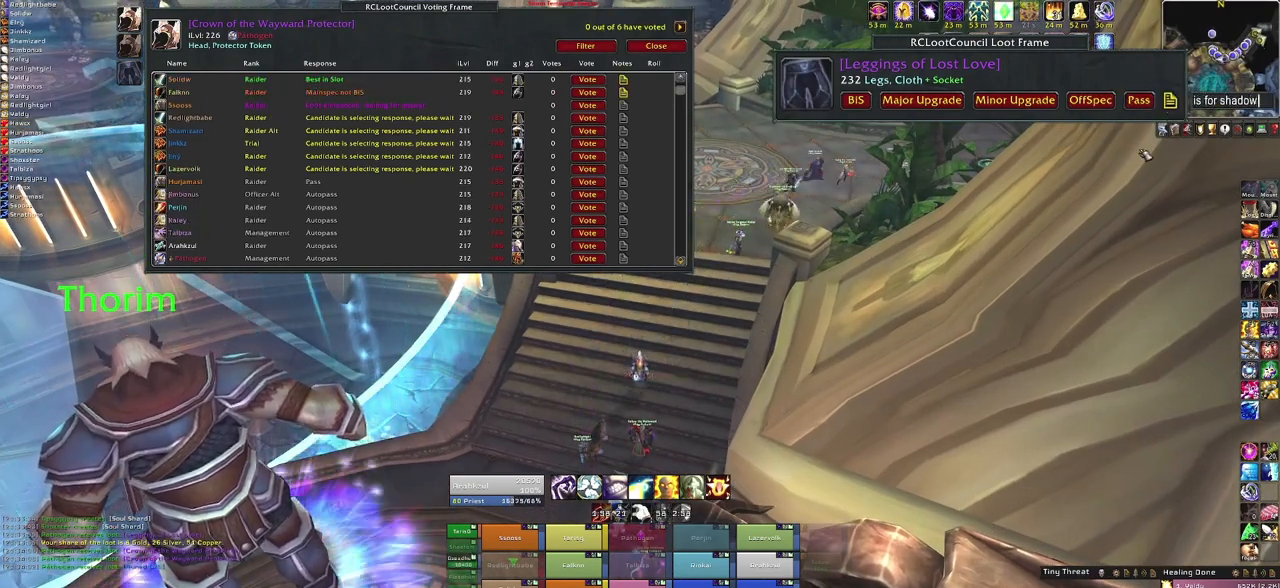
{"keys": [], "mouse": [], "events": []}
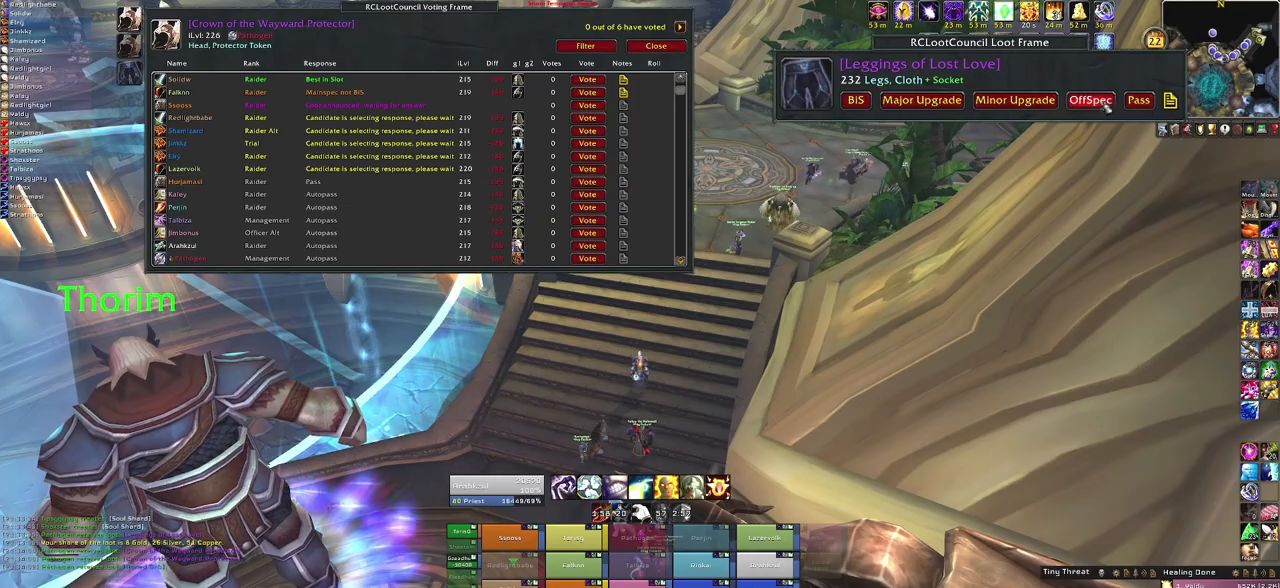
{"keys": [], "mouse": [], "events": [[100, "mouse_left", "down"], [200, "mouse_left", "up"]]}
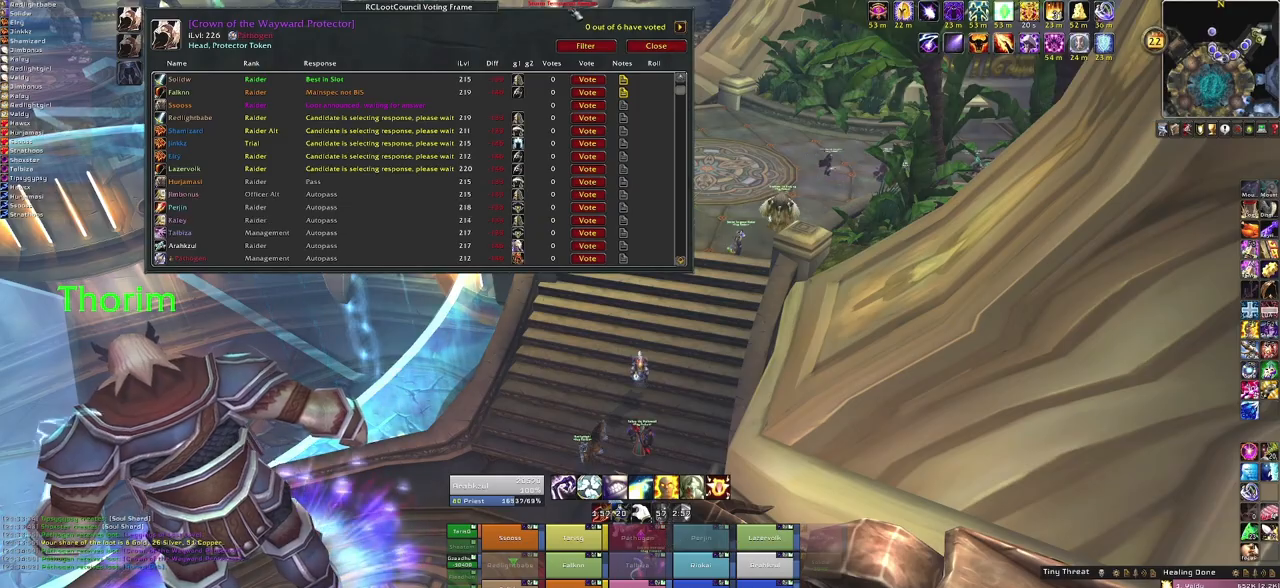
{"keys": [], "mouse": [], "events": []}
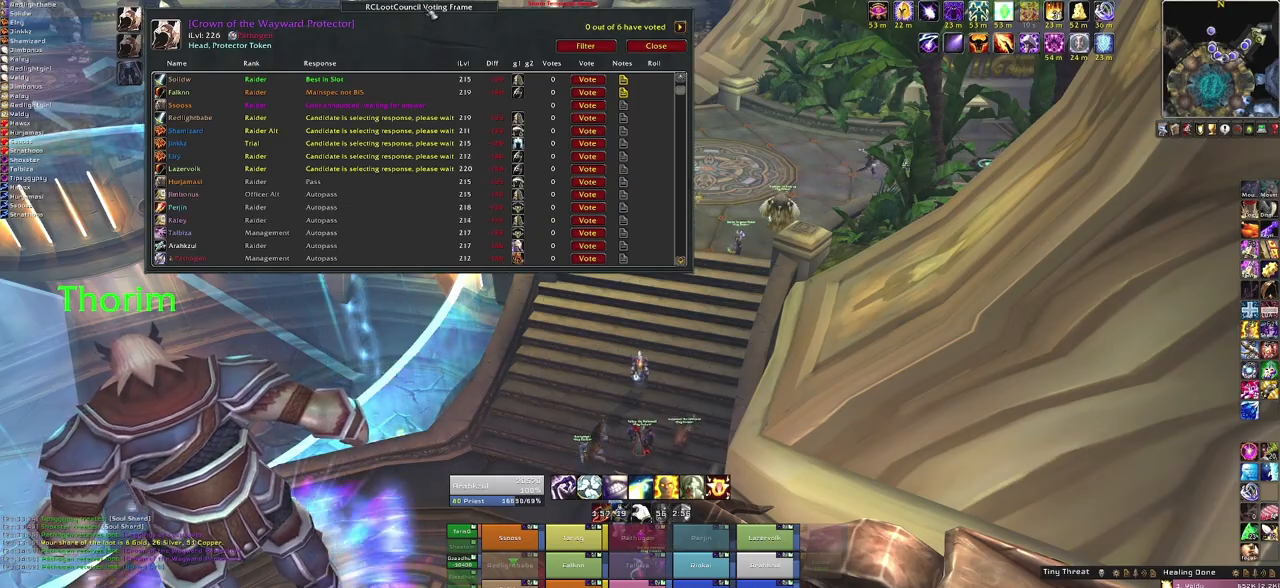
{"keys": [], "mouse": [], "events": [[33, "mouse_left", "down"], [133, "mouse_left", "up"], [167, "mouse_left", "down"], [267, "mouse_left", "up"]]}
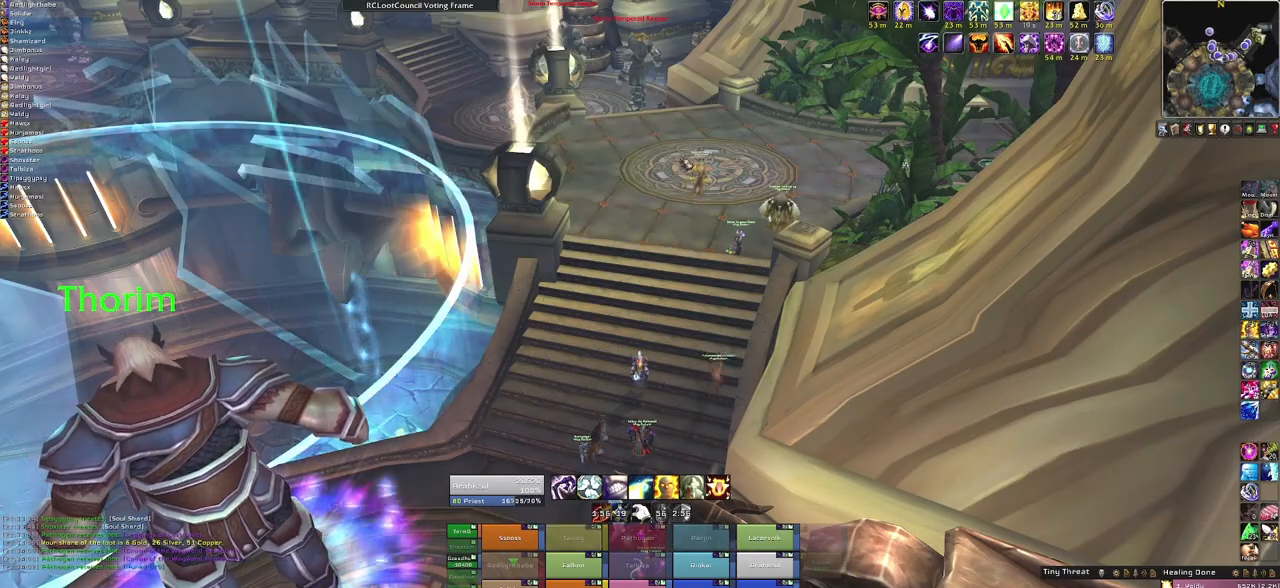
{"keys": [], "mouse": ["right"], "events": [[133, "mouse_right", "down"]]}
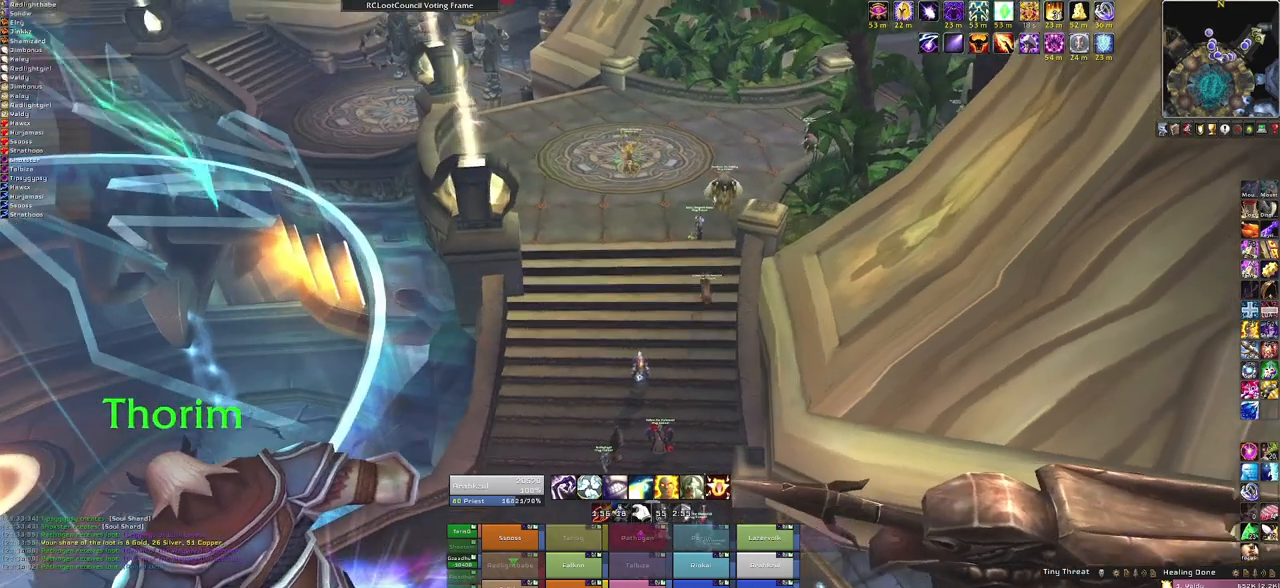
{"keys": ["w"], "mouse": ["right"], "events": [[100, "w", "down"]]}
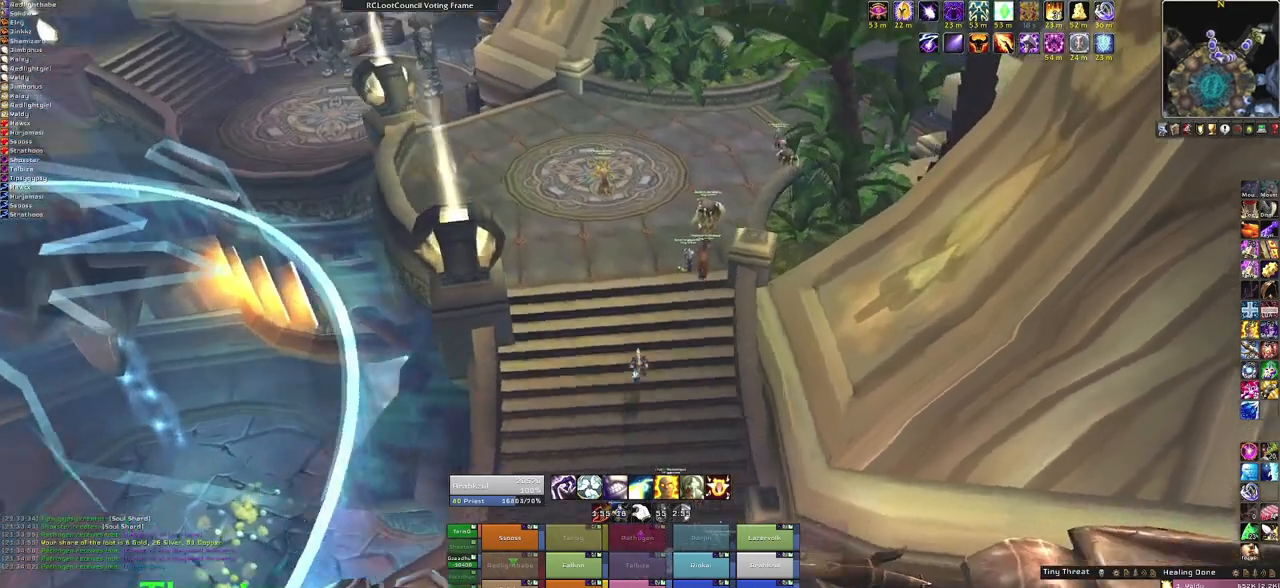
{"keys": ["w"], "mouse": ["right"], "events": []}
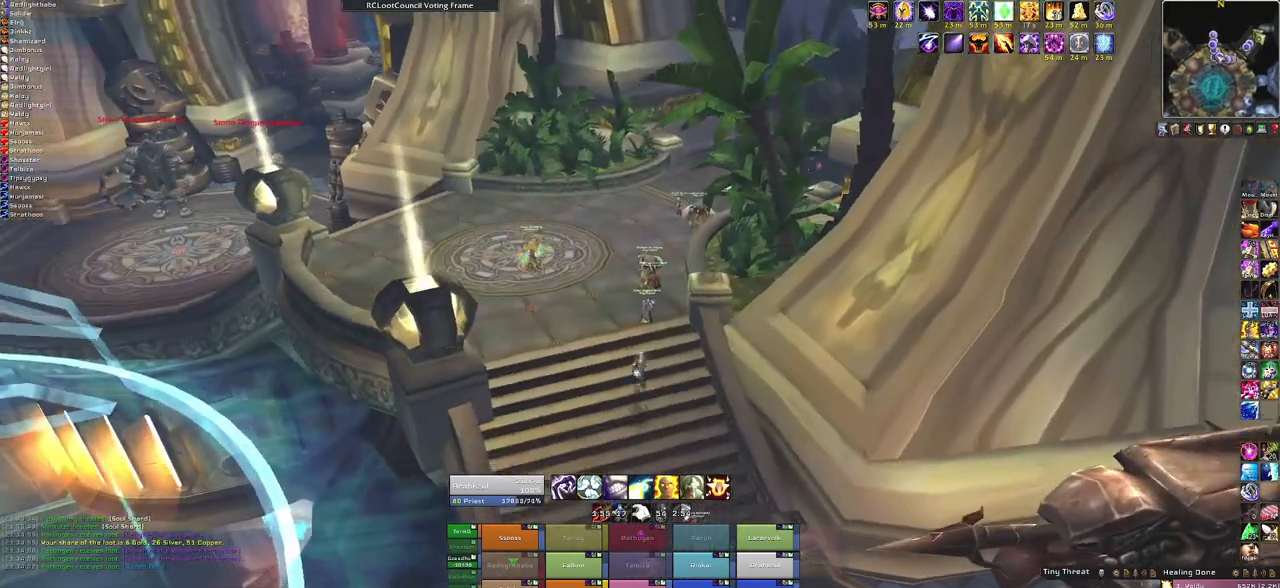
{"keys": ["w"], "mouse": [], "events": [[100, "mouse_right", "up"]]}